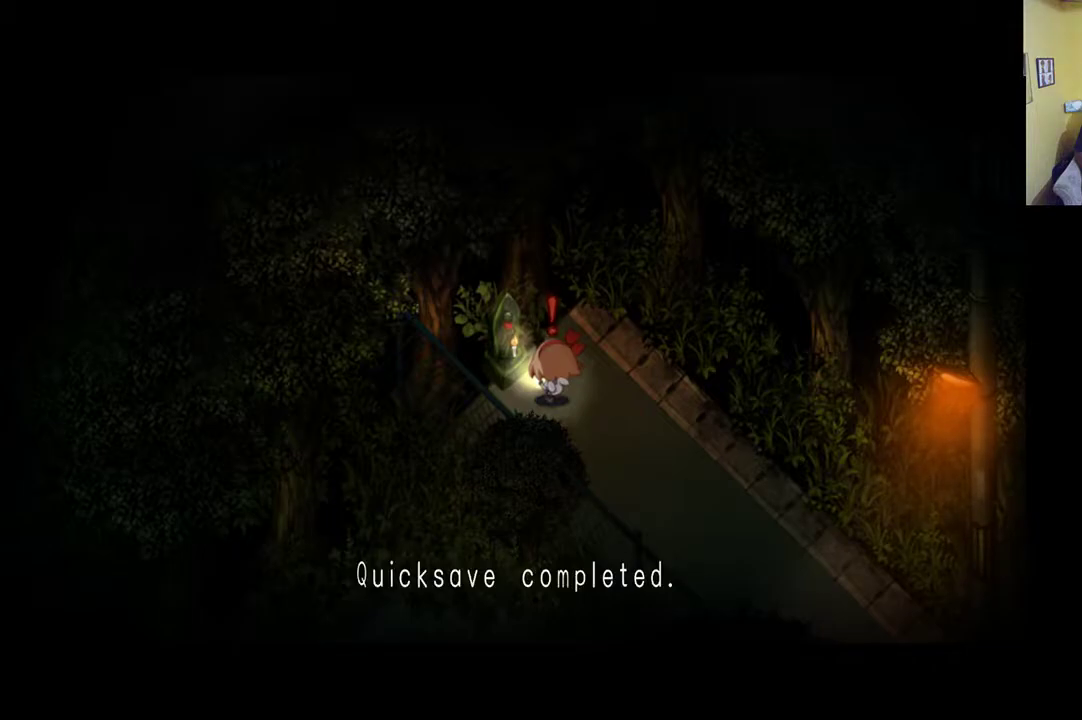
Gameplay with a controller (Xbox layout); each line is a JSON object with the inputs held at the frame after it. "events" lists button and stick changes between this image and that frame as [ms after this image, input, new state], when the widget could be followed in between.
{"buttons": [], "left_stick": "center", "right_stick": "center", "events": [[33, "A", "down"], [200, "A", "up"]]}
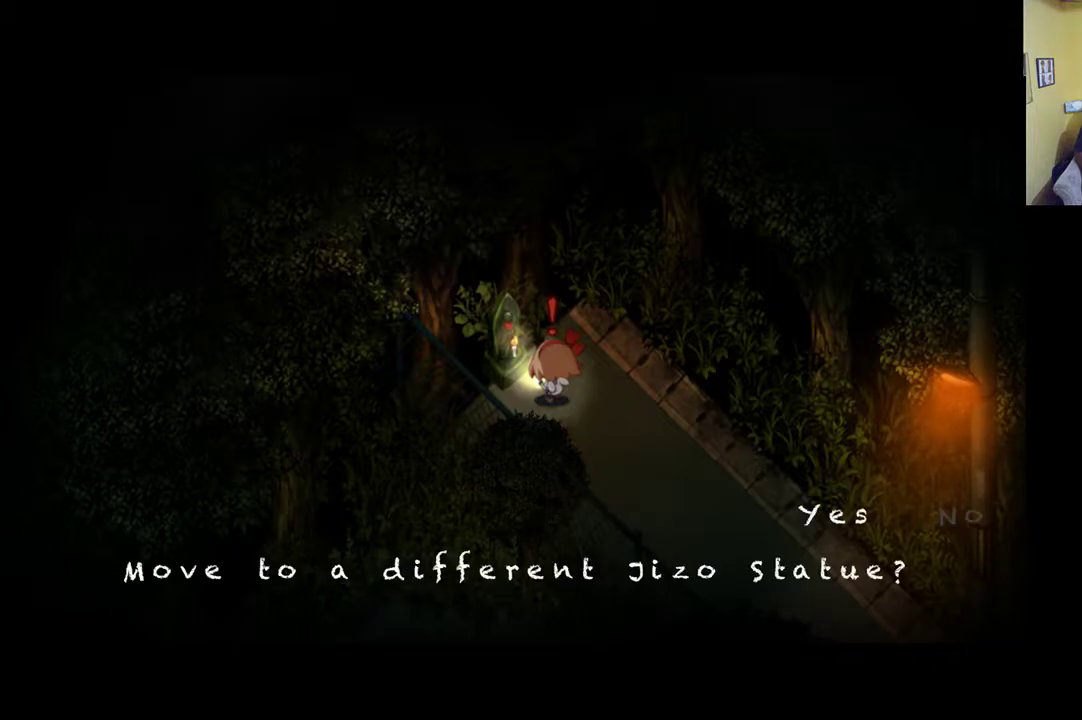
{"buttons": [], "left_stick": "center", "right_stick": "center", "events": []}
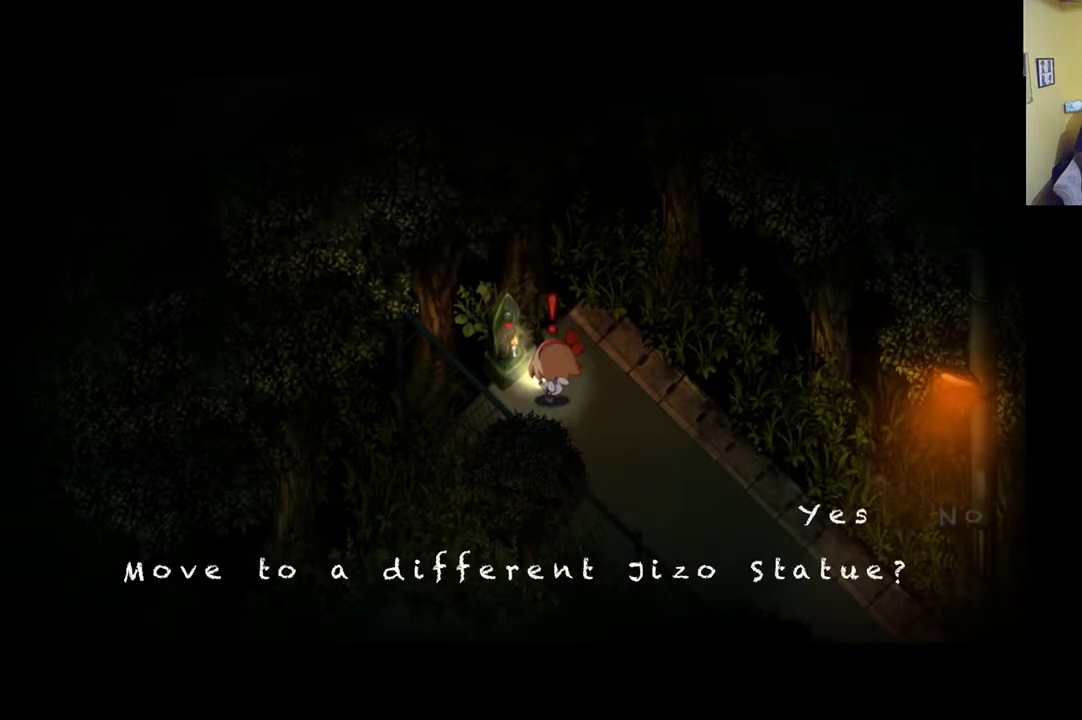
{"buttons": [], "left_stick": "center", "right_stick": "center", "events": [[133, "DPAD_RIGHT", "down"], [267, "DPAD_RIGHT", "up"]]}
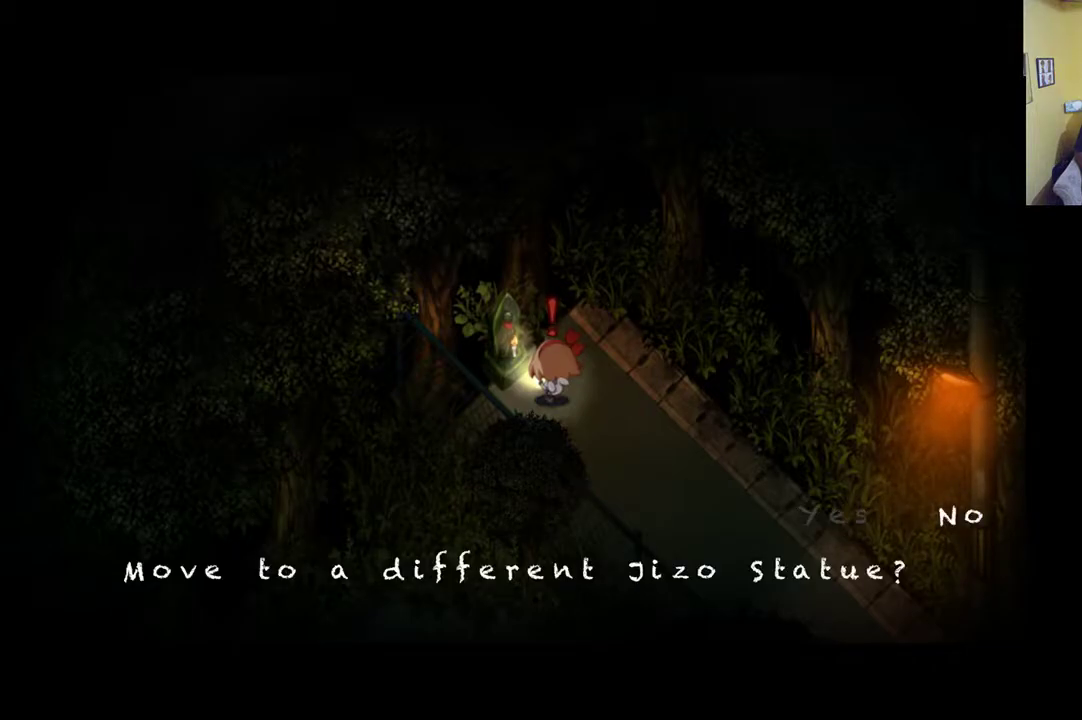
{"buttons": [], "left_stick": "center", "right_stick": "center", "events": []}
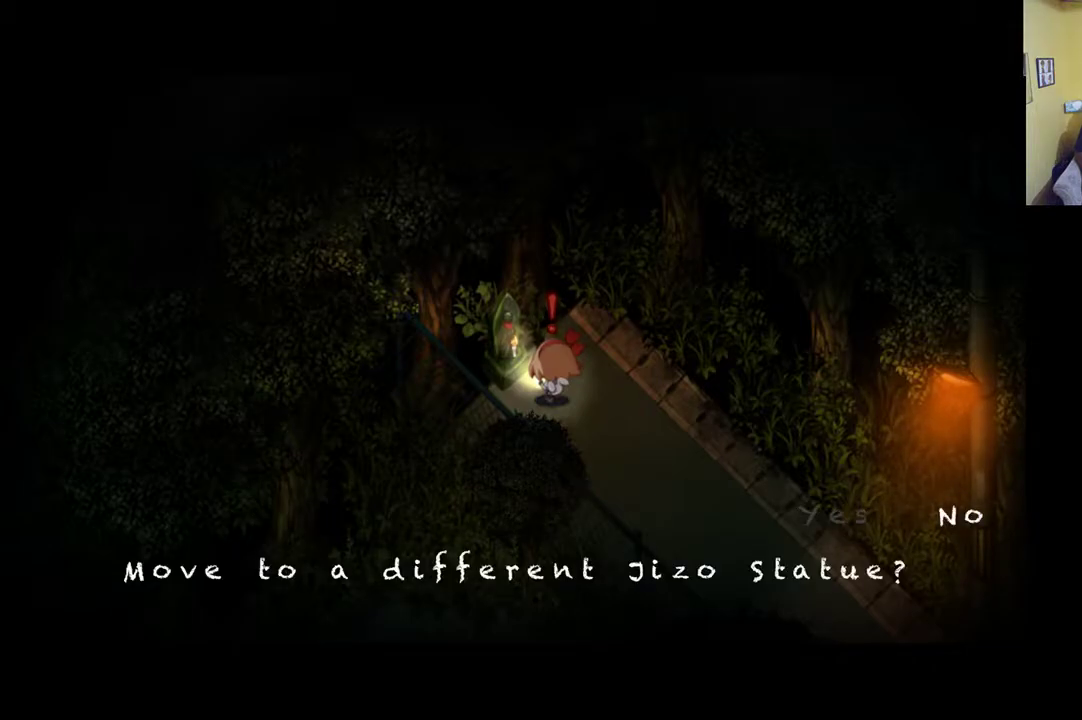
{"buttons": [], "left_stick": "center", "right_stick": "center", "events": []}
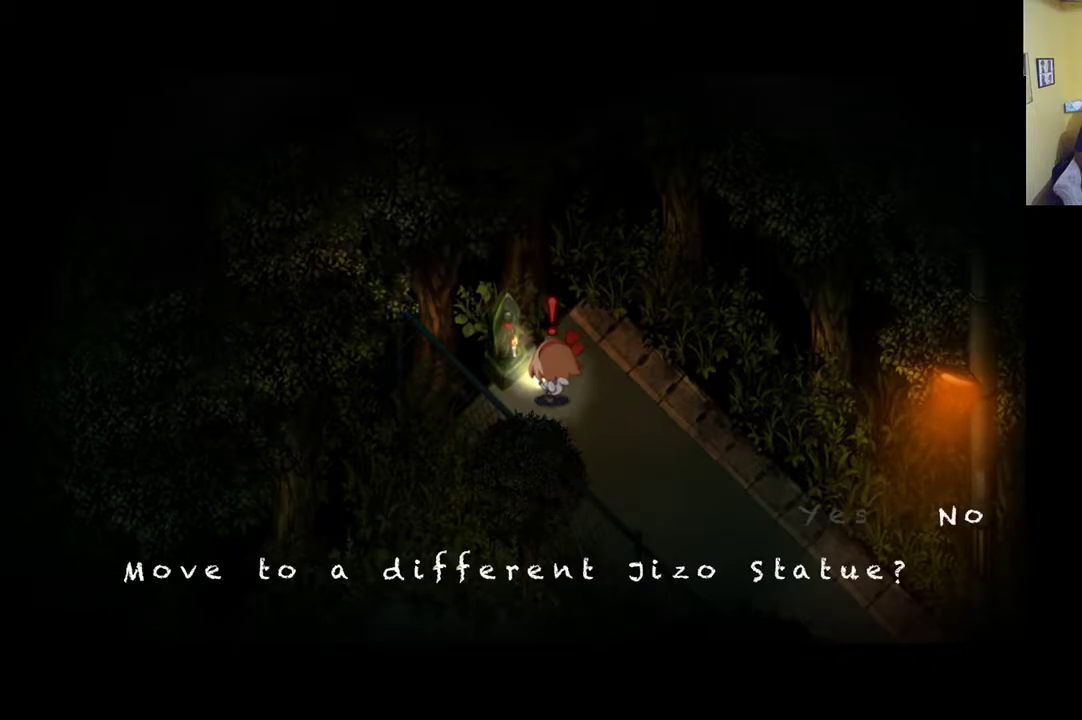
{"buttons": [], "left_stick": "center", "right_stick": "center", "events": []}
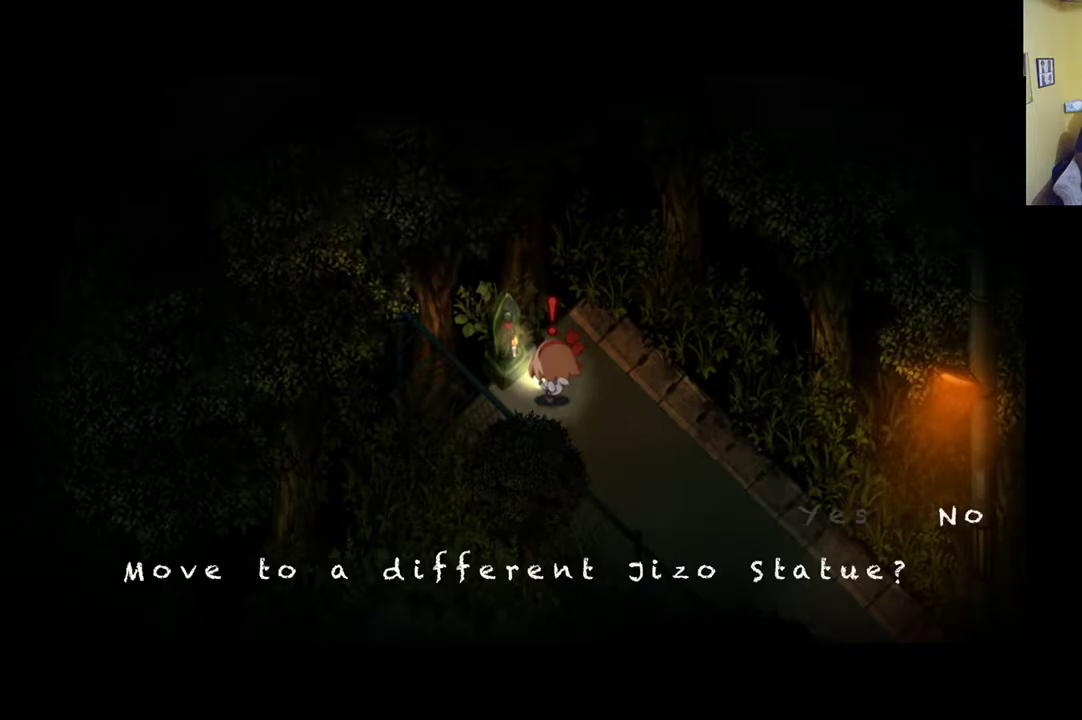
{"buttons": [], "left_stick": "center", "right_stick": "center", "events": []}
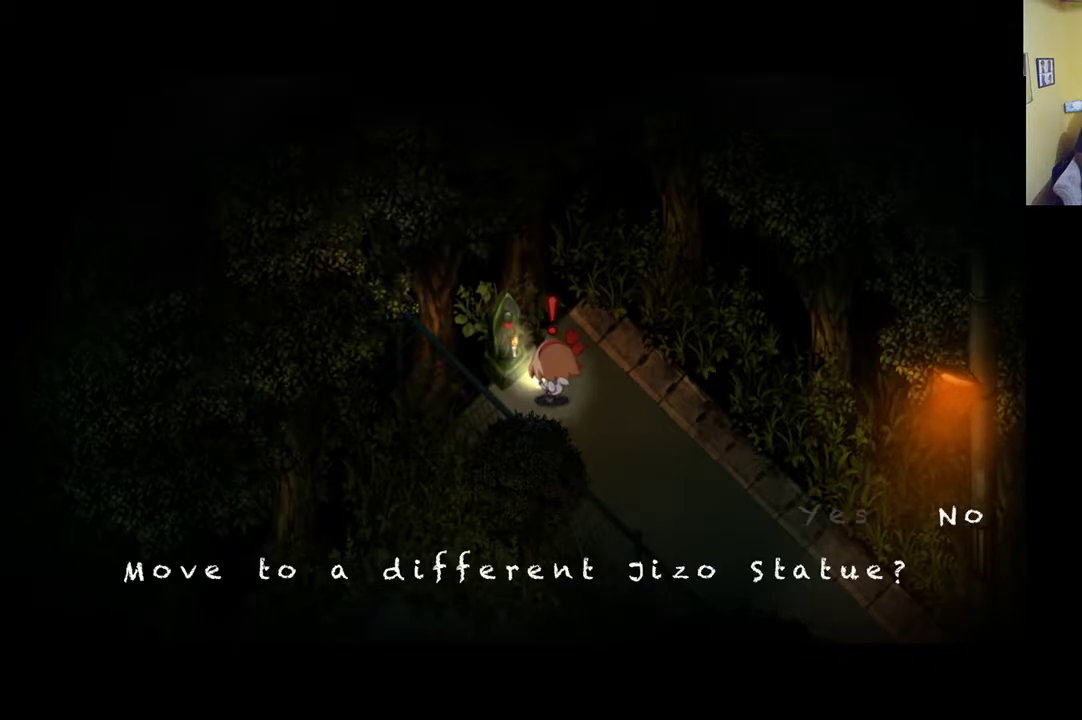
{"buttons": ["A"], "left_stick": "center", "right_stick": "center", "events": [[500, "A", "down"]]}
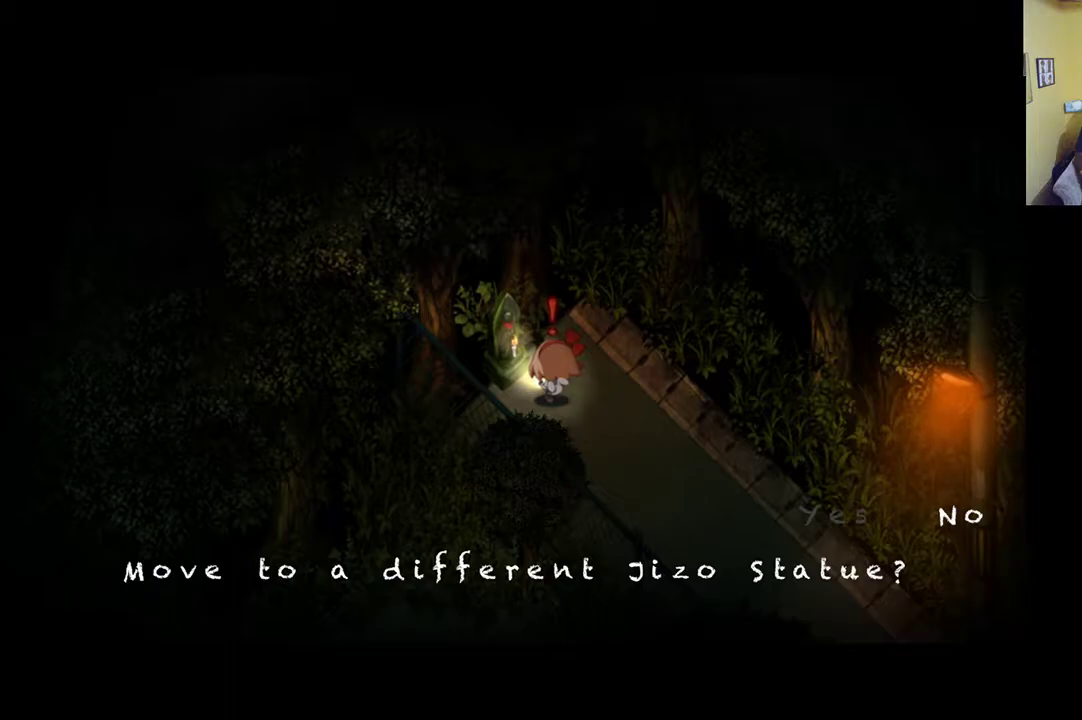
{"buttons": [], "left_stick": "down", "right_stick": "center", "events": [[167, "A", "up"], [300, "left_stick", "down"]]}
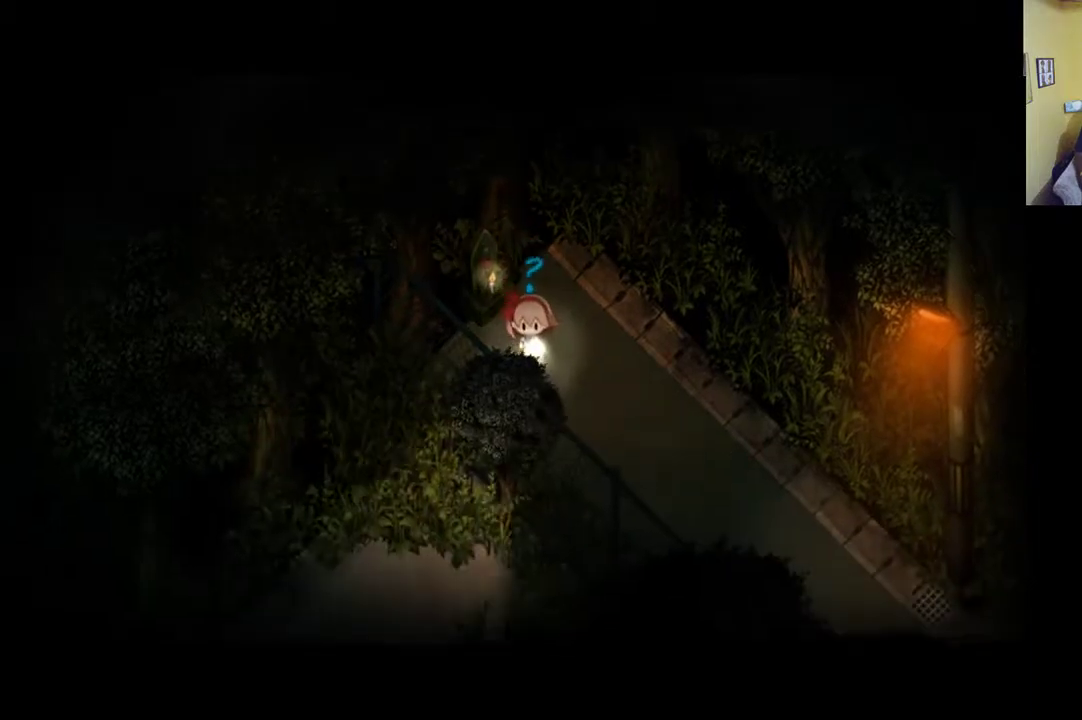
{"buttons": [], "left_stick": "down-left", "right_stick": "center", "events": [[17, "left_stick", "down-left"]]}
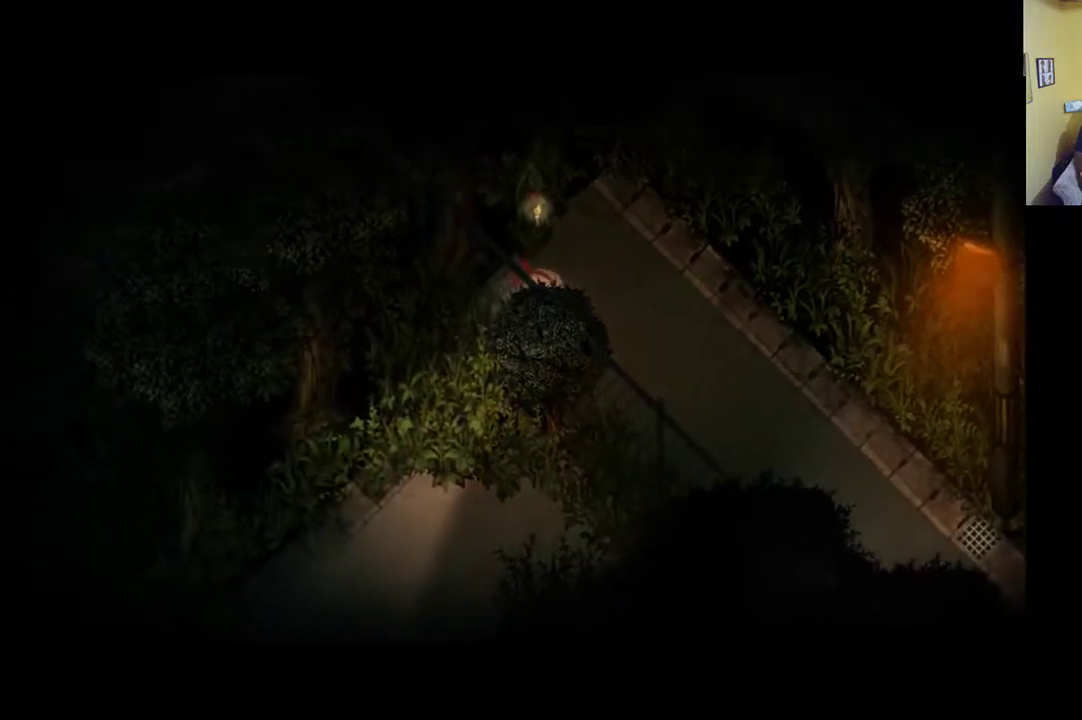
{"buttons": [], "left_stick": "down-left", "right_stick": "center", "events": []}
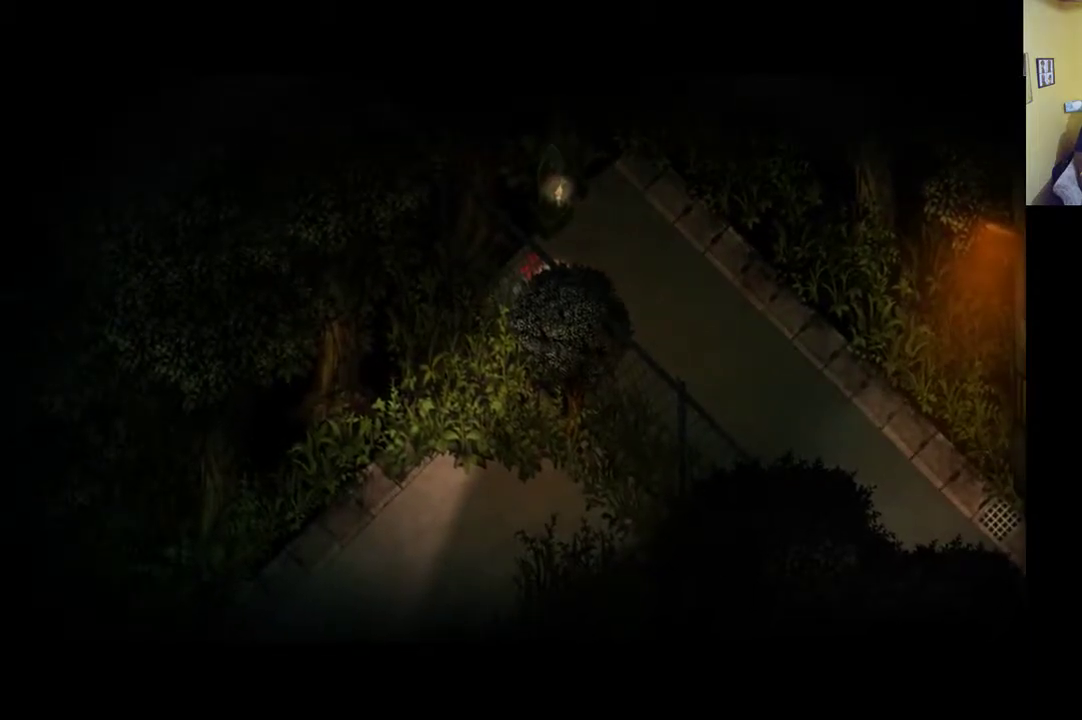
{"buttons": [], "left_stick": "right", "right_stick": "center", "events": [[133, "left_stick", "down-right"], [267, "left_stick", "right"]]}
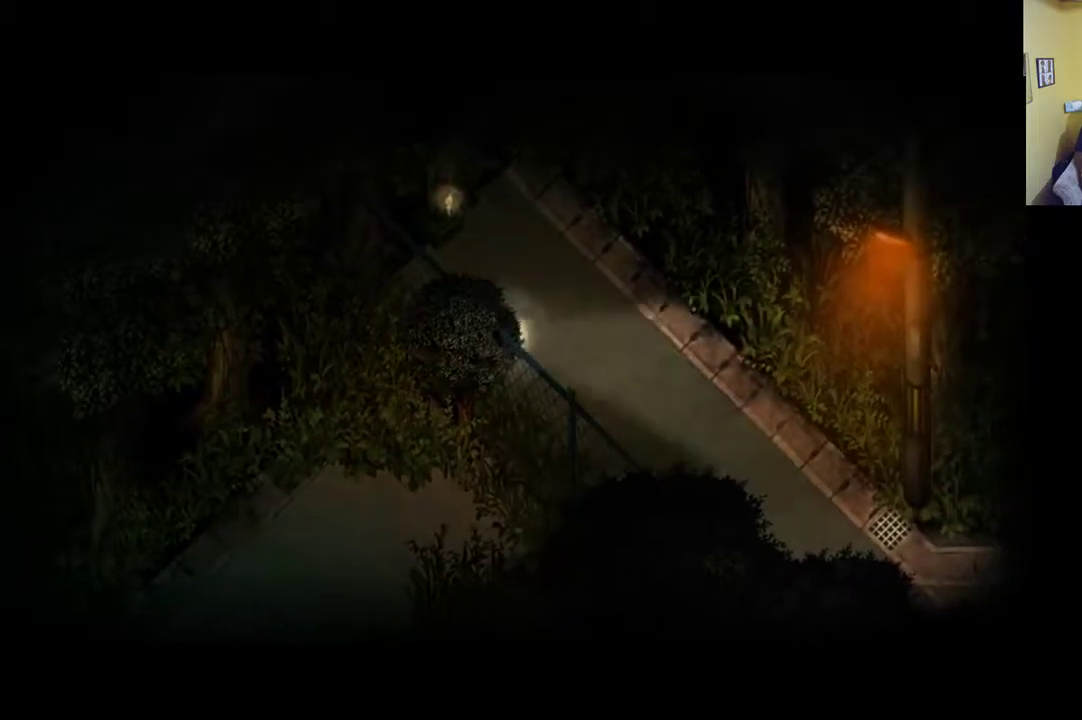
{"buttons": ["R1"], "left_stick": "right", "right_stick": "center", "events": [[267, "R1", "down"]]}
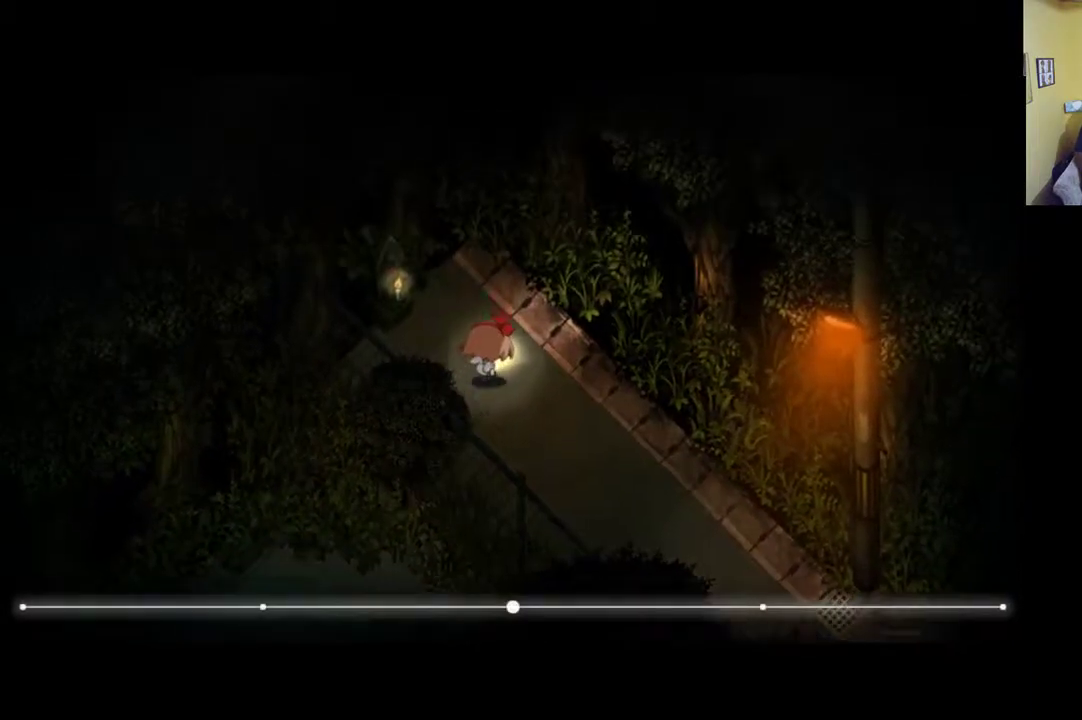
{"buttons": ["R1"], "left_stick": "right", "right_stick": "center", "events": []}
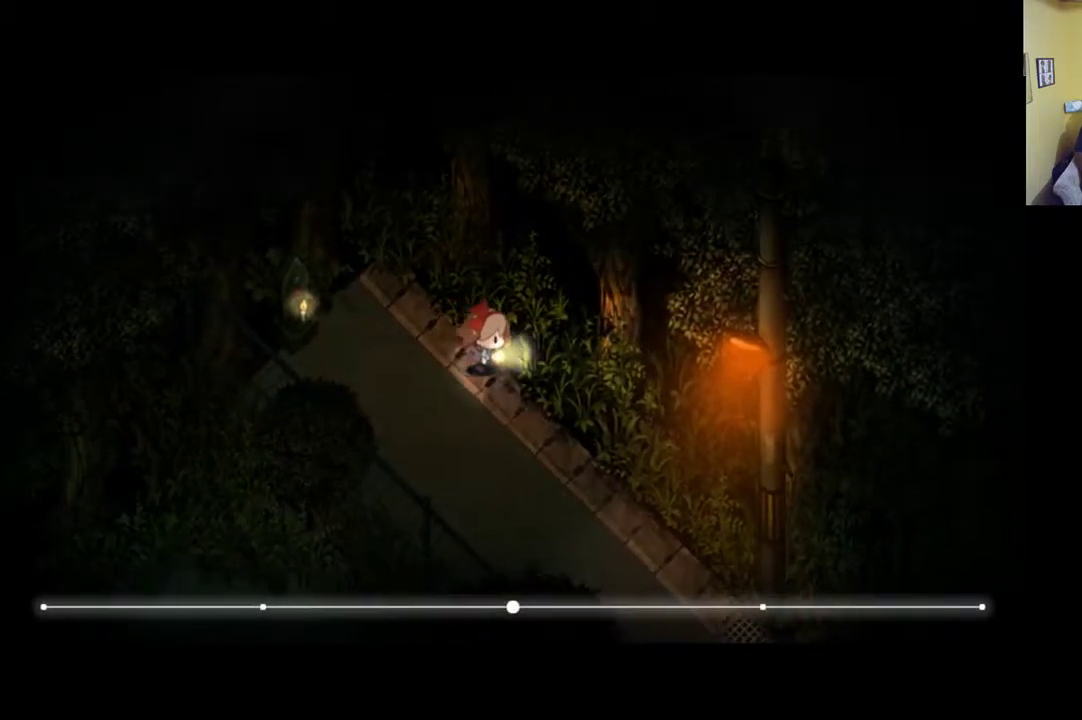
{"buttons": [], "left_stick": "down-right", "right_stick": "center", "events": [[383, "left_stick", "down-right"], [400, "R1", "up"]]}
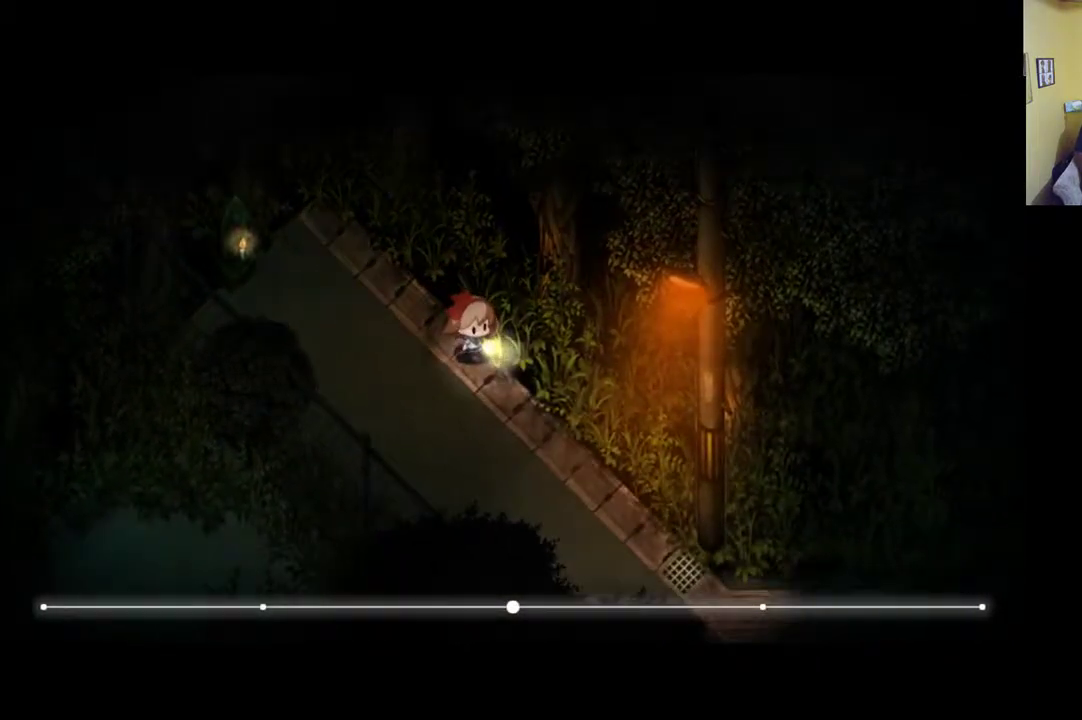
{"buttons": ["R1"], "left_stick": "down-right", "right_stick": "center", "events": [[500, "R1", "down"]]}
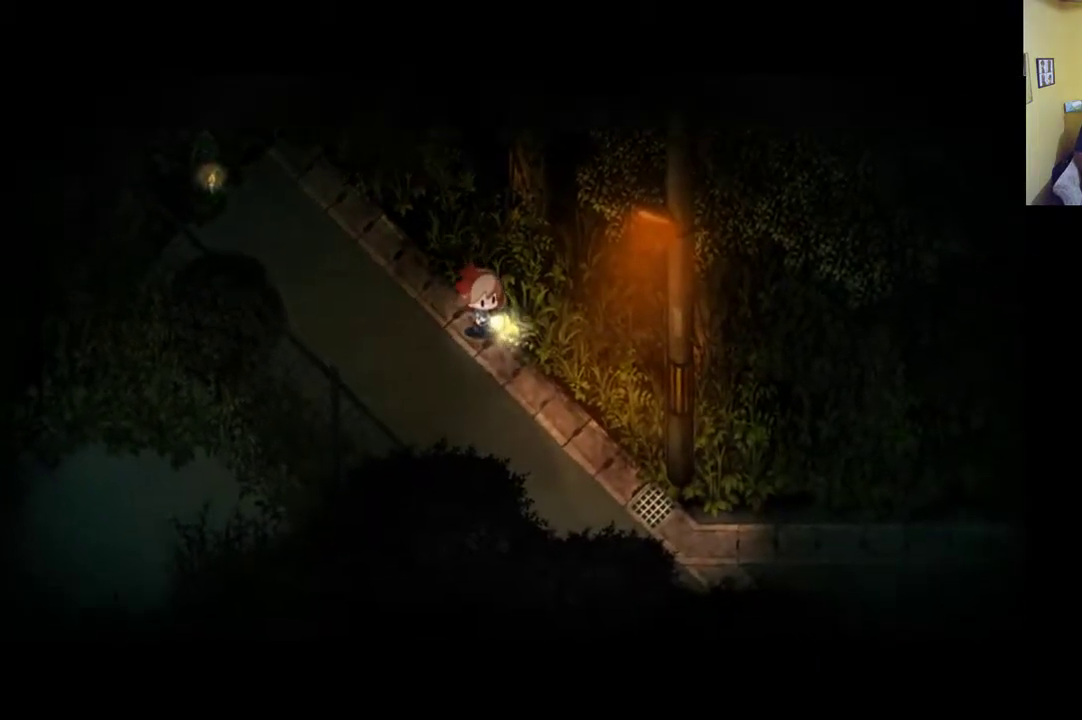
{"buttons": [], "left_stick": "down-right", "right_stick": "center", "events": [[267, "R1", "up"]]}
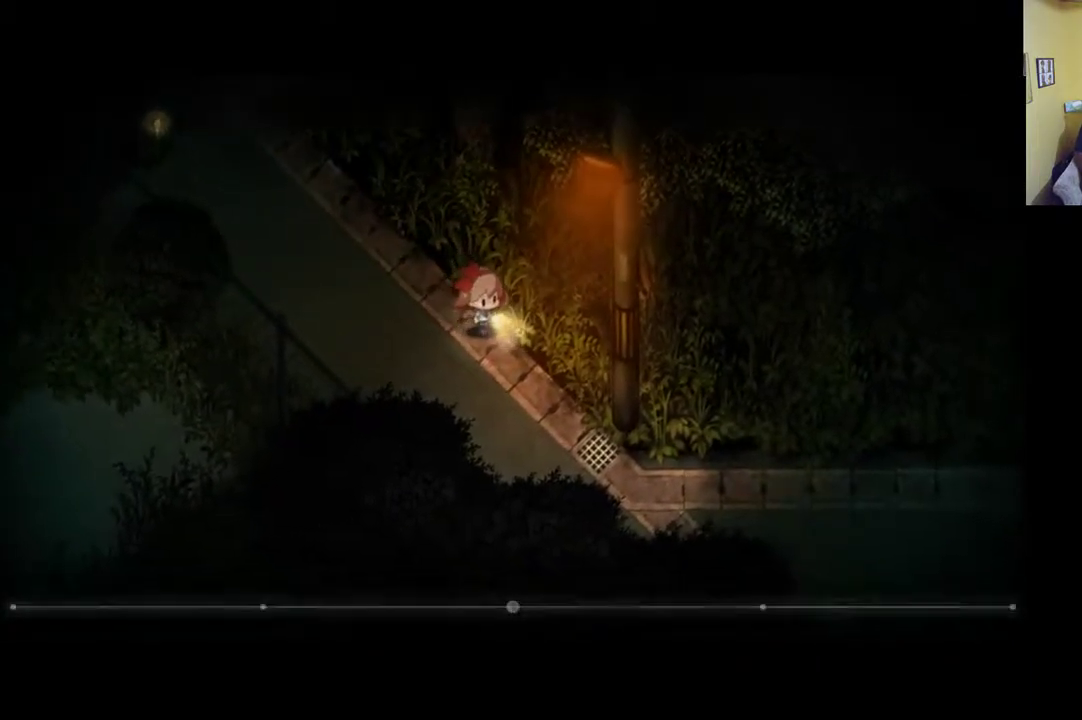
{"buttons": ["R1"], "left_stick": "down-right", "right_stick": "center", "events": [[367, "R1", "down"]]}
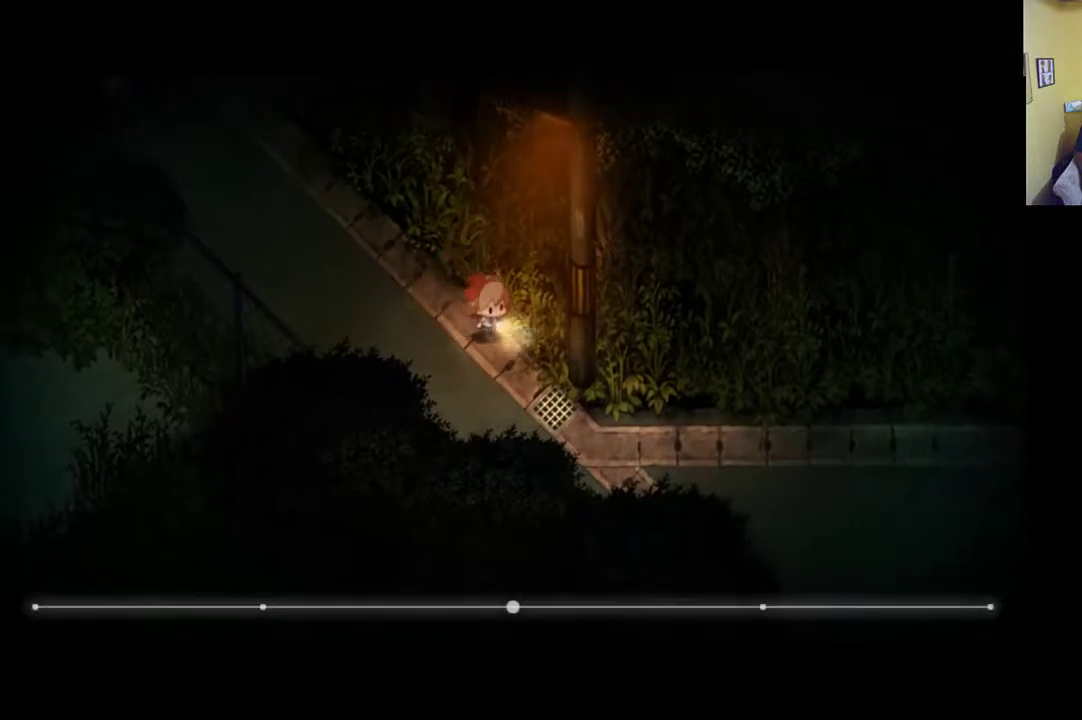
{"buttons": ["R1"], "left_stick": "down-right", "right_stick": "center", "events": [[267, "R1", "up"], [450, "R1", "down"]]}
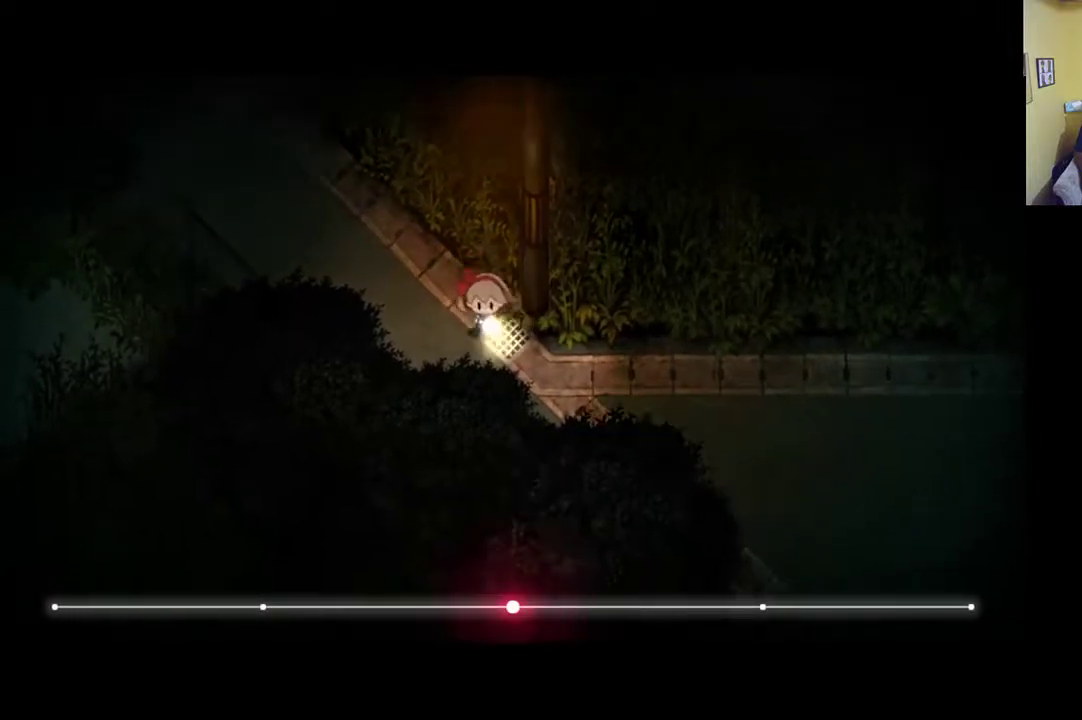
{"buttons": [], "left_stick": "down", "right_stick": "center", "events": [[83, "left_stick", "down"], [333, "R1", "up"]]}
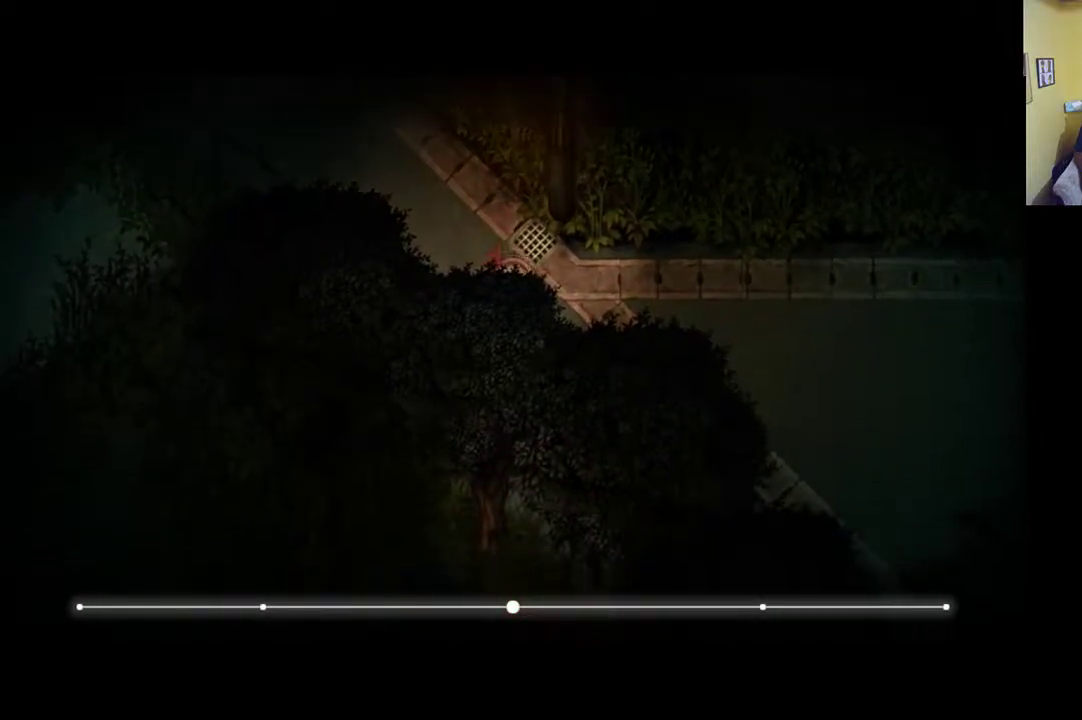
{"buttons": [], "left_stick": "down-right", "right_stick": "center", "events": [[117, "left_stick", "down-right"]]}
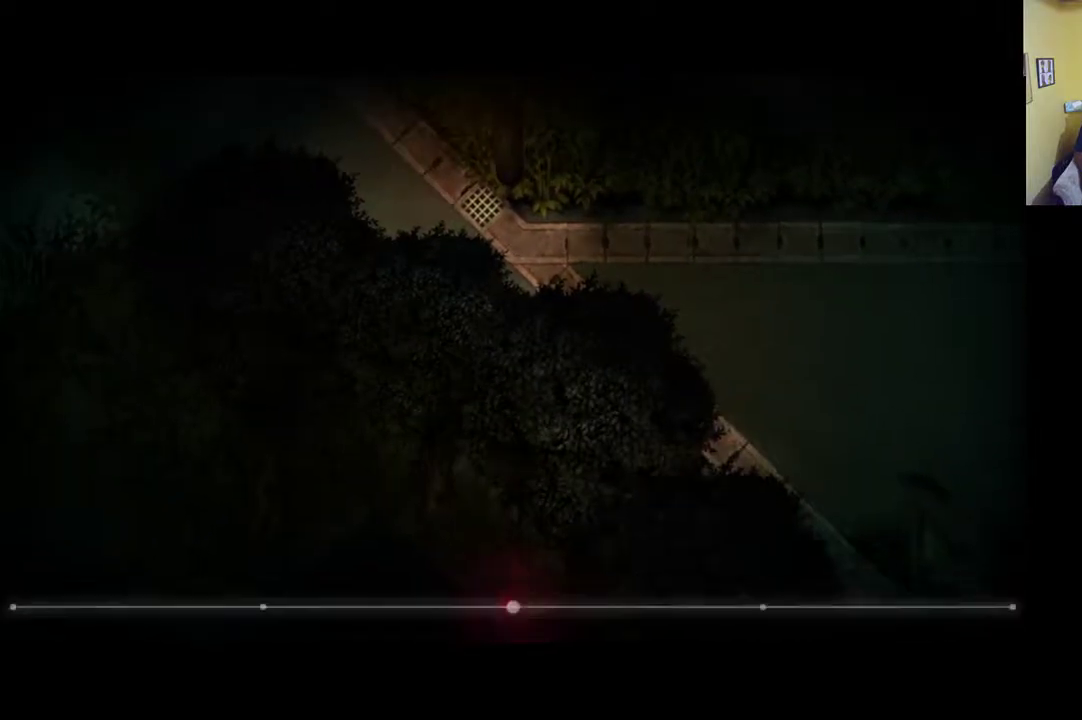
{"buttons": [], "left_stick": "down-right", "right_stick": "center", "events": []}
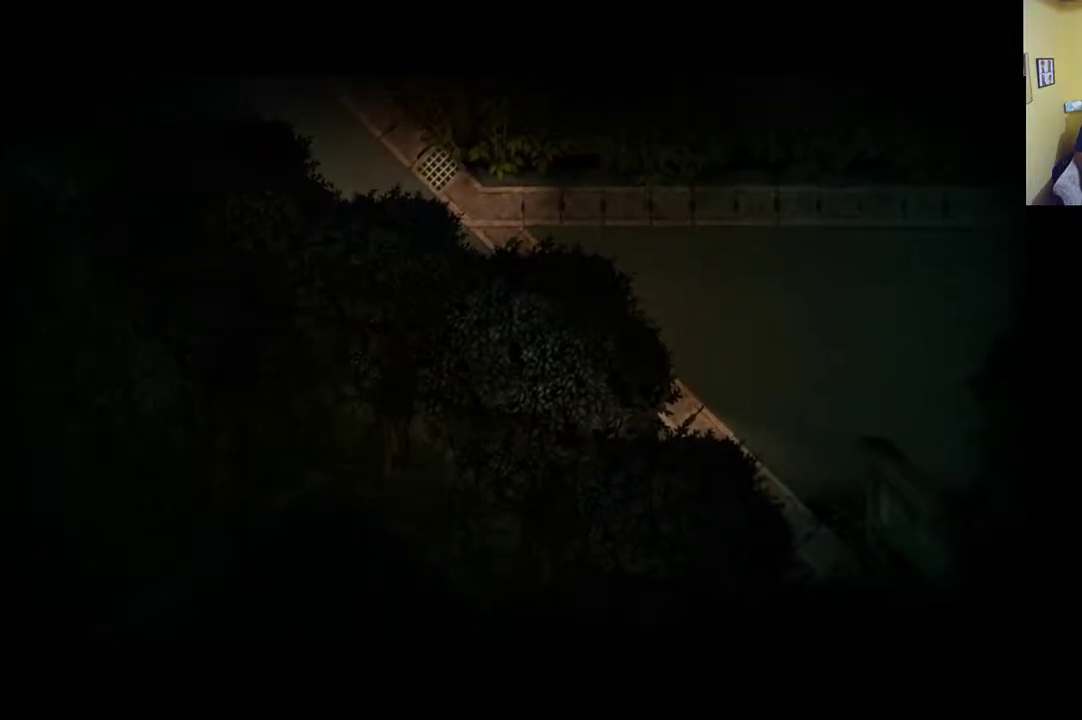
{"buttons": [], "left_stick": "down-left", "right_stick": "center", "events": [[233, "left_stick", "down"], [383, "left_stick", "down-left"]]}
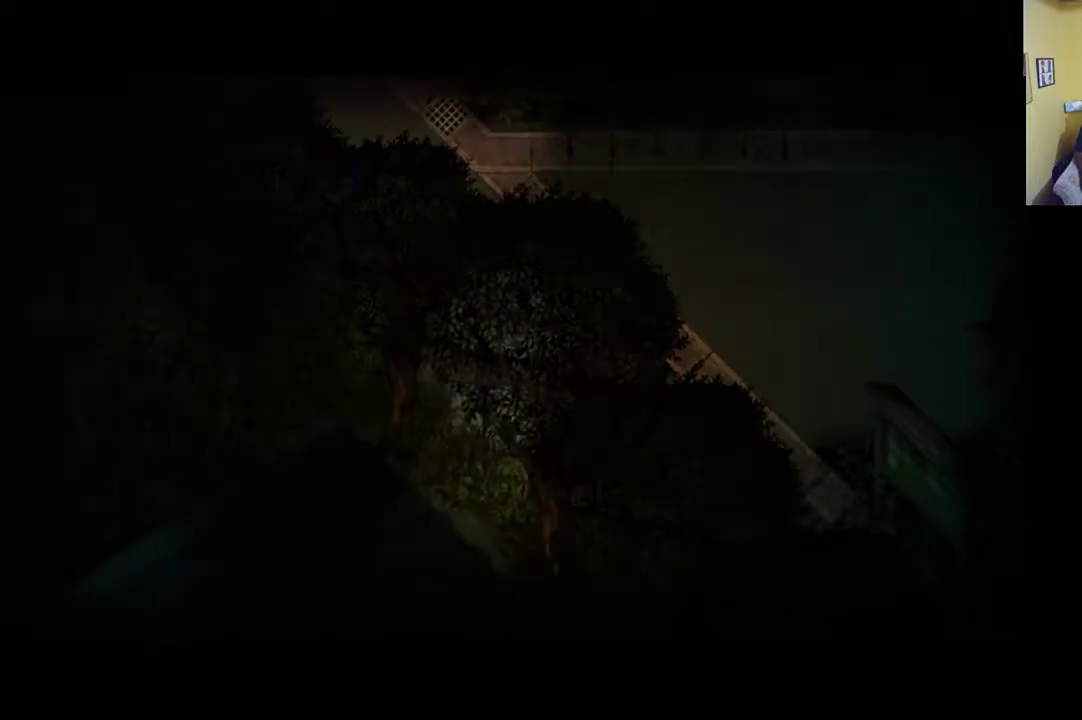
{"buttons": [], "left_stick": "down-left", "right_stick": "center", "events": []}
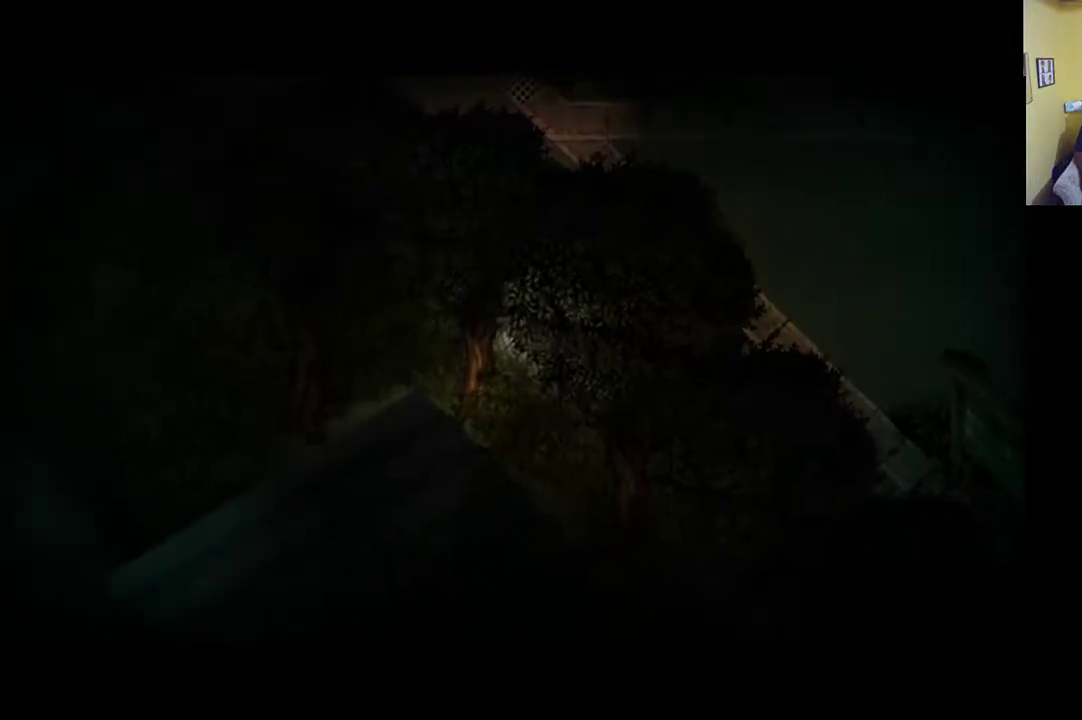
{"buttons": [], "left_stick": "down", "right_stick": "center", "events": [[267, "left_stick", "down"]]}
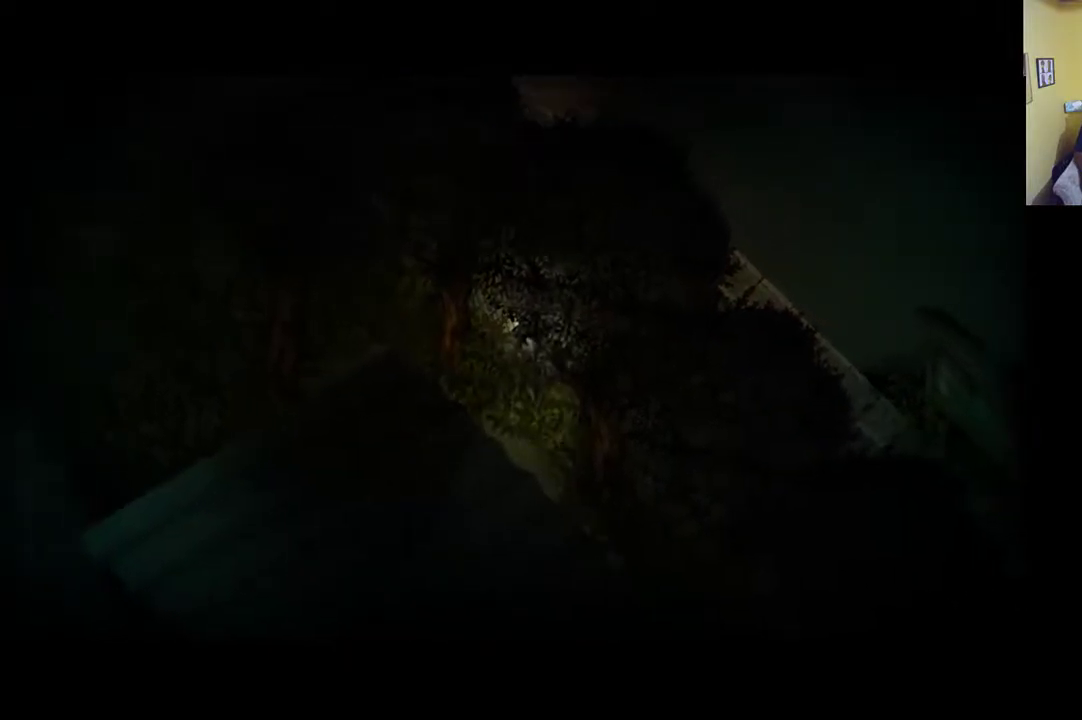
{"buttons": [], "left_stick": "down-left", "right_stick": "center", "events": [[133, "left_stick", "down-left"]]}
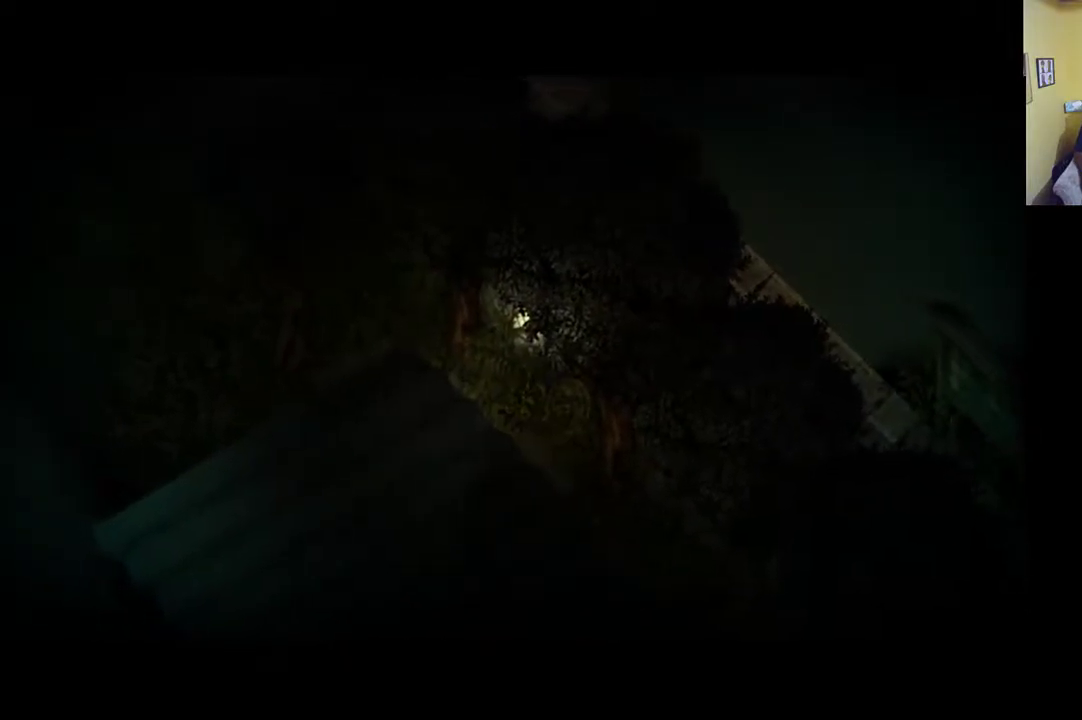
{"buttons": [], "left_stick": "left", "right_stick": "center", "events": [[167, "left_stick", "left"]]}
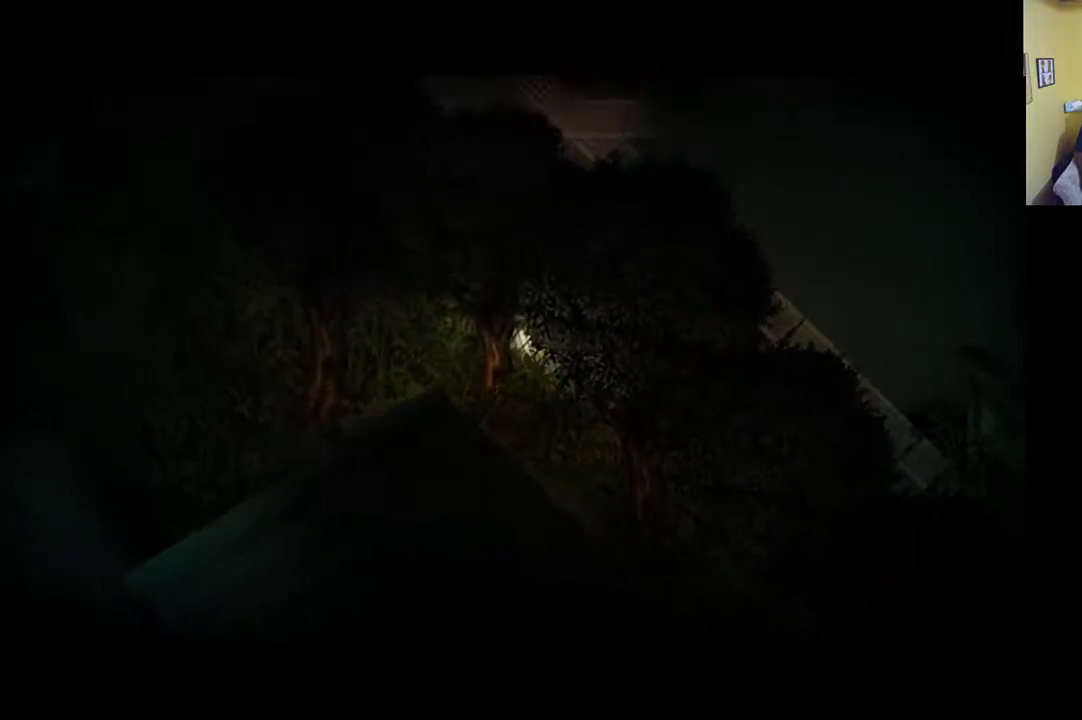
{"buttons": [], "left_stick": "up-left", "right_stick": "center", "events": [[333, "left_stick", "up-left"]]}